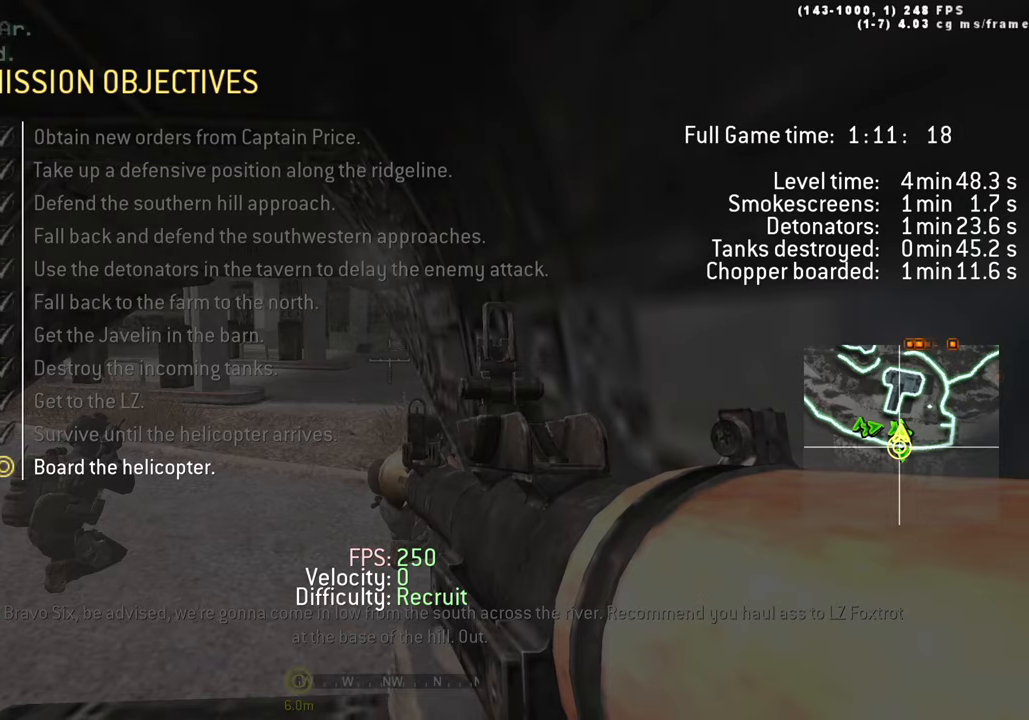
Gameplay with keyboard; each line is a JSON object with the keys held at the frame after it. "events" lists presses ("down") and releases ("up") of "1", "2", "3", "4", "5", "a", "alt", "c", "caps_lock", "ctrl", "d", "e", "f", "g", "q", "r", "s", "shift", "space", "t", "tab", "v", "w", "x" and "z" between this image and that frame as [ms after this image, input, new state], when the widget could be followed in between. No other keys are recorded. Mouse input is not recorded.
{"keys": ["tab"], "events": []}
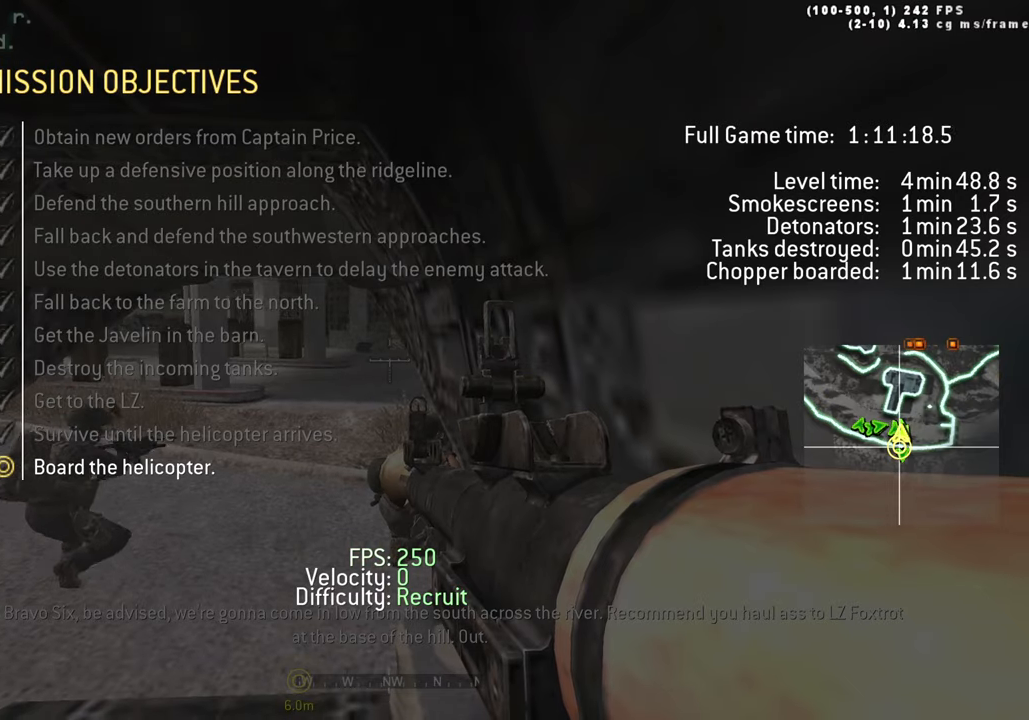
{"keys": ["tab"], "events": []}
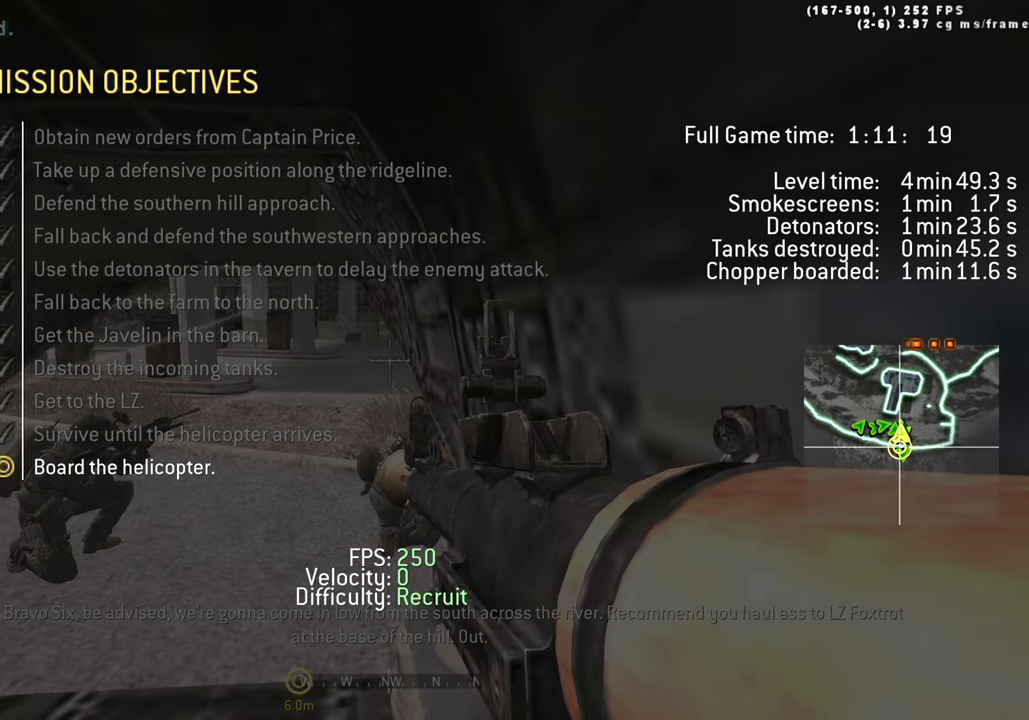
{"keys": ["tab"], "events": []}
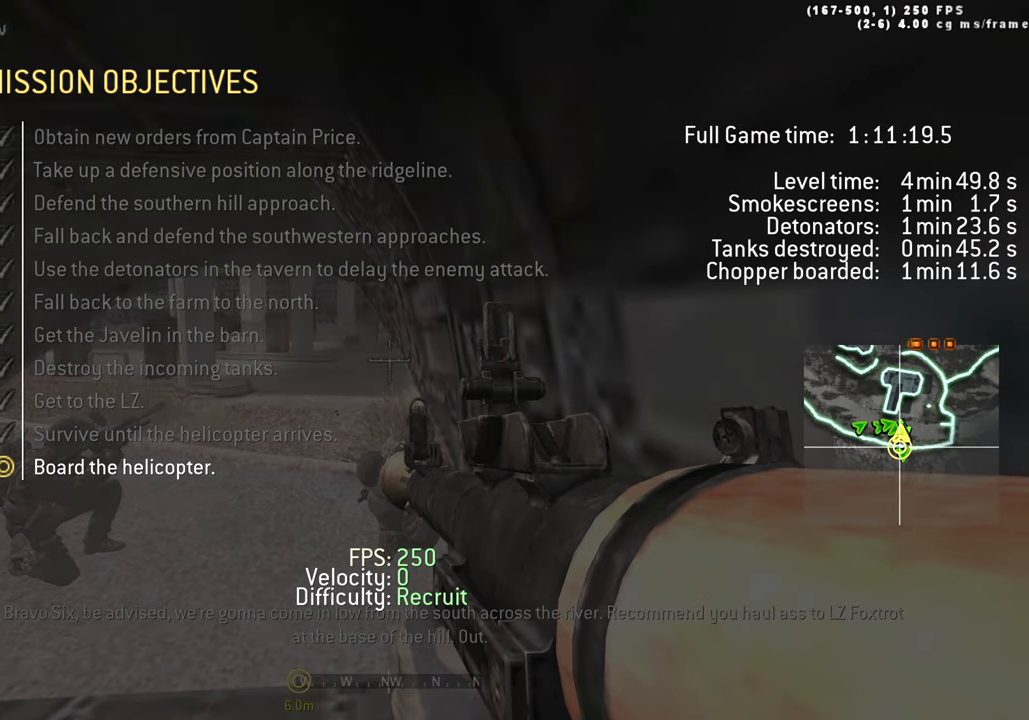
{"keys": [], "events": [[350, "tab", "up"]]}